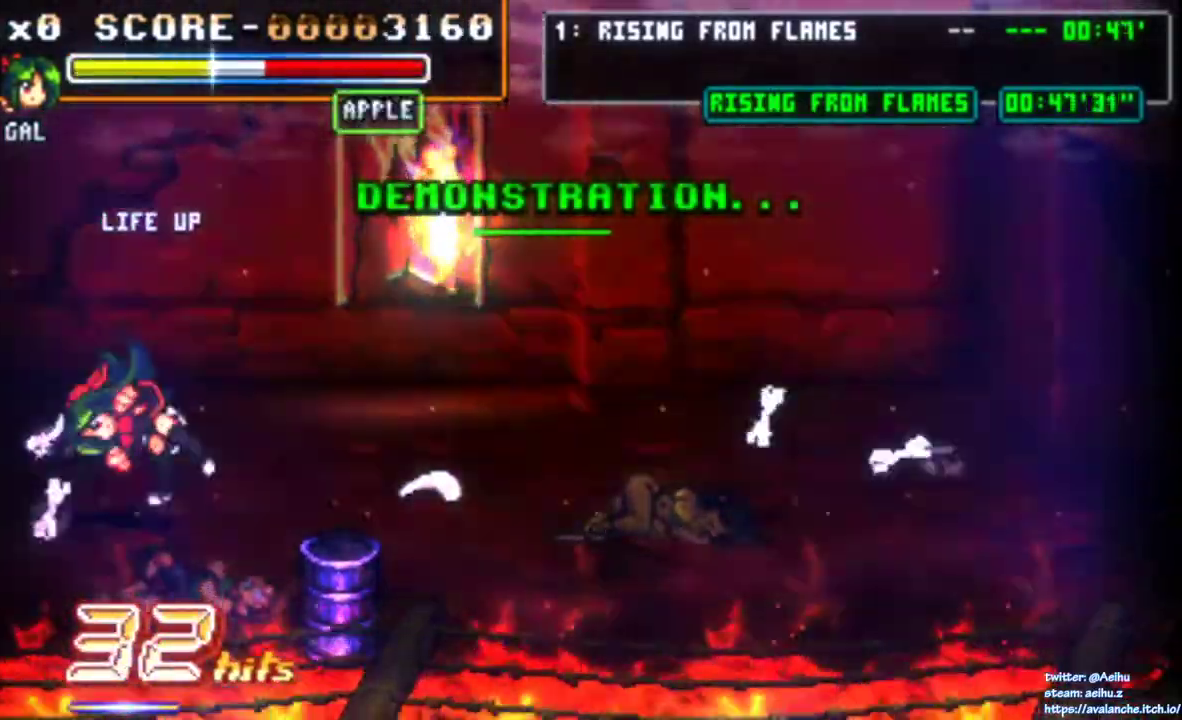
Gameplay with a controller (PlayStation layout); each line is a JSON object with the inputs held at the frame after it. "events" lists button and stick changes between this image and that frame as [ms after this image, input, new state], when the widget could be followed in between. Not read: L3 R3 SELECT START left_stick.
{"buttons": ["TRIANGLE", "L1", "DPAD_RIGHT"], "right_stick": "center"}
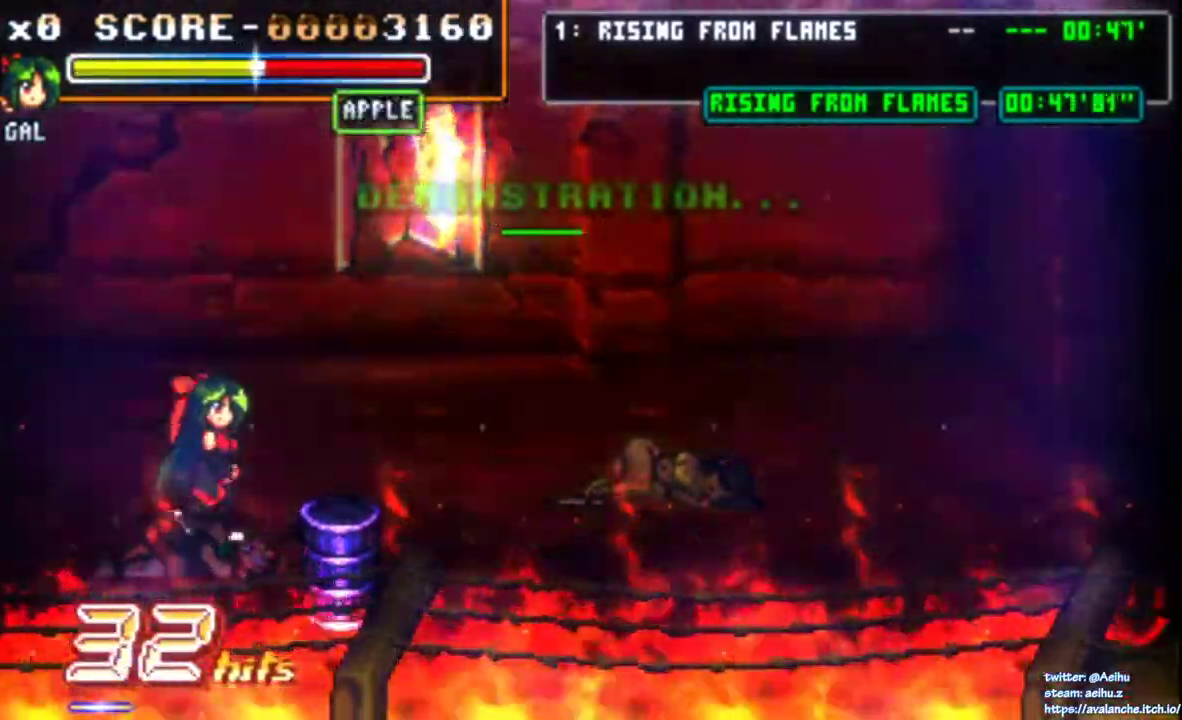
{"buttons": ["DPAD_UP", "DPAD_RIGHT"], "right_stick": "center"}
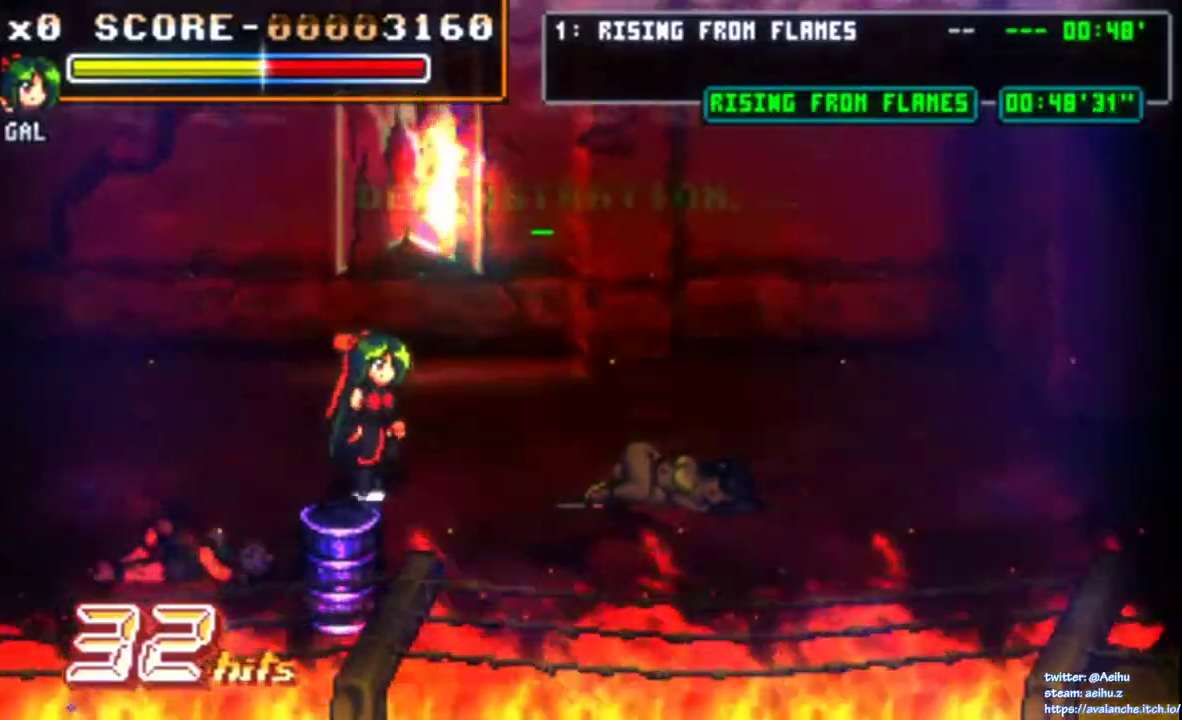
{"buttons": [], "right_stick": "center", "events": [[250, "DPAD_UP", "up"], [333, "DPAD_RIGHT", "up"]]}
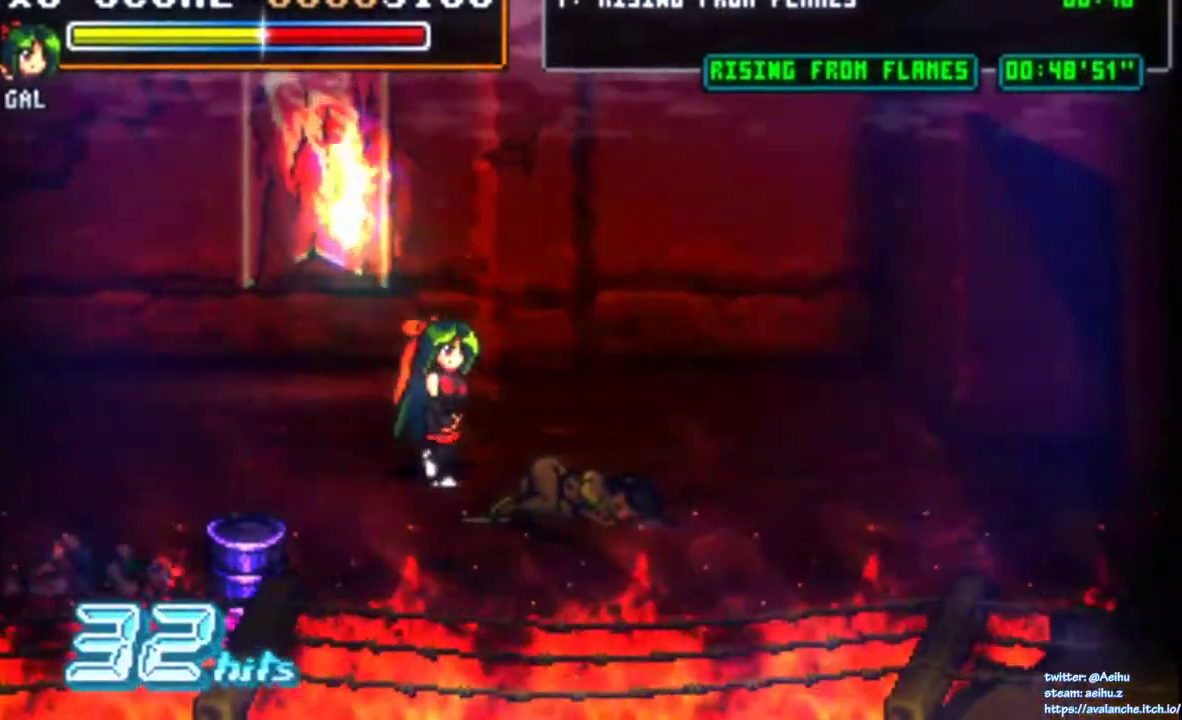
{"buttons": [], "right_stick": "center"}
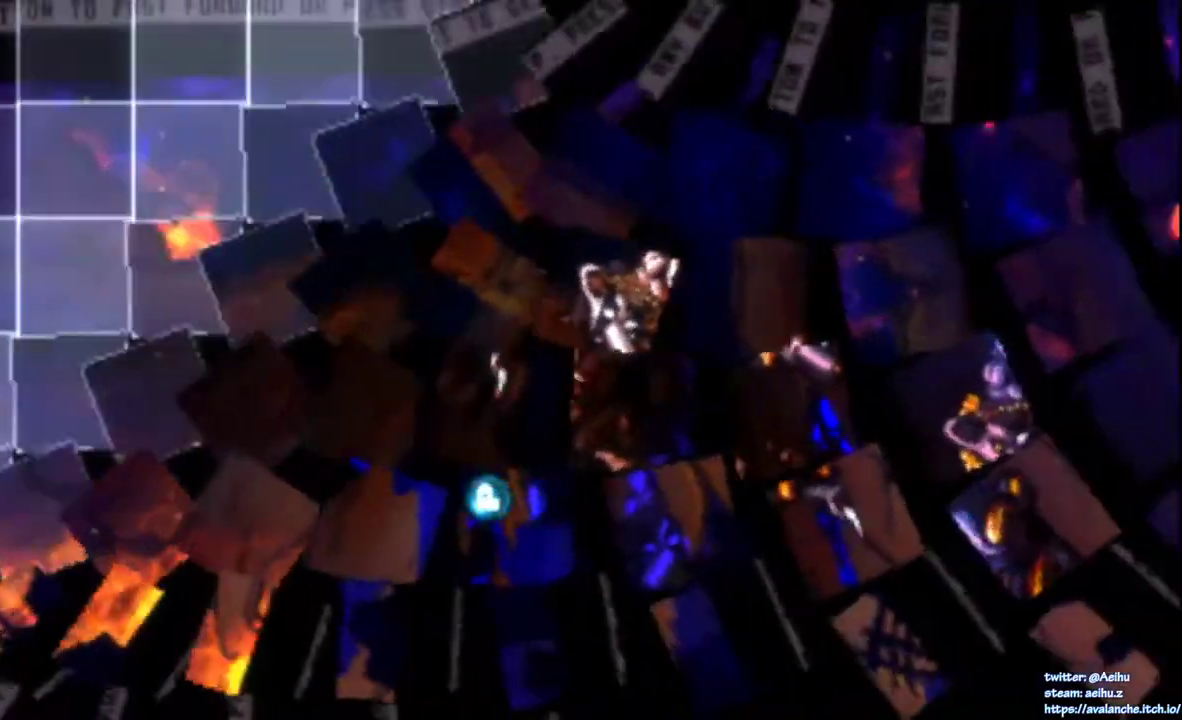
{"buttons": ["DPAD_UP", "DPAD_RIGHT"], "right_stick": "center", "events": [[183, "DPAD_RIGHT", "down"], [233, "DPAD_RIGHT", "up"], [300, "DPAD_RIGHT", "down"], [417, "DPAD_UP", "down"]]}
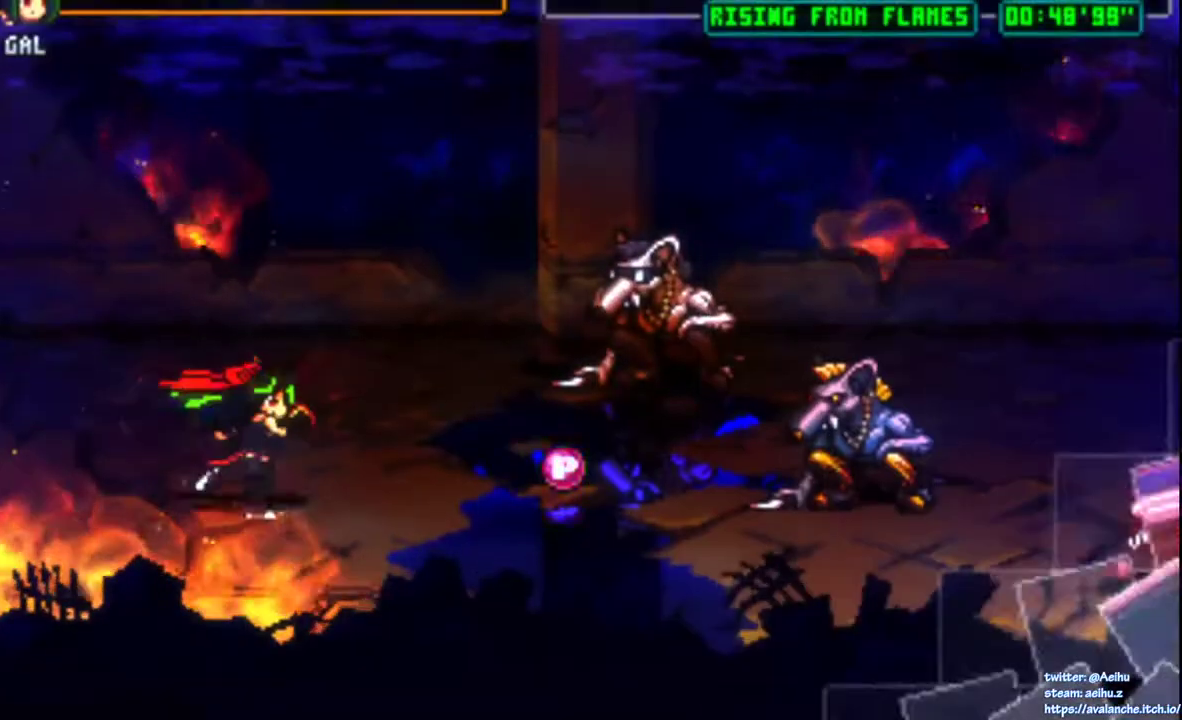
{"buttons": [], "right_stick": "center", "events": [[50, "DPAD_UP", "up"], [400, "DPAD_RIGHT", "up"], [417, "SQUARE", "down"], [500, "SQUARE", "up"]]}
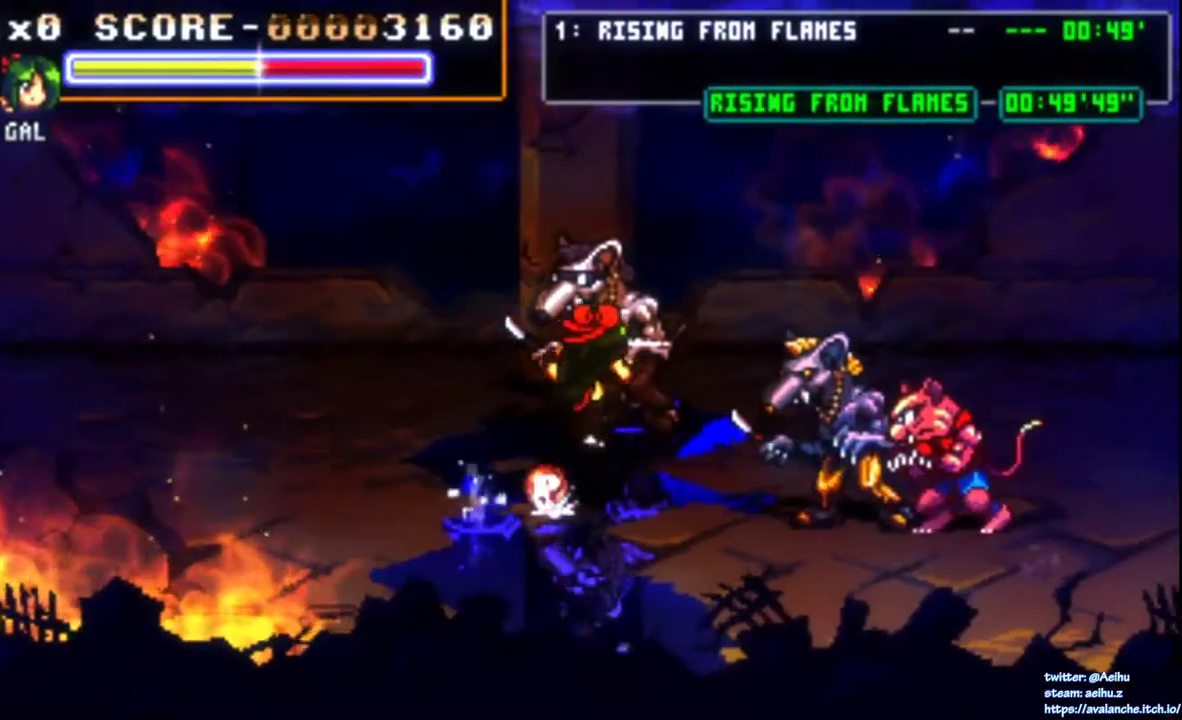
{"buttons": [], "right_stick": "center", "events": [[167, "DPAD_RIGHT", "down"], [217, "DPAD_RIGHT", "up"], [350, "SQUARE", "down"], [450, "SQUARE", "up"]]}
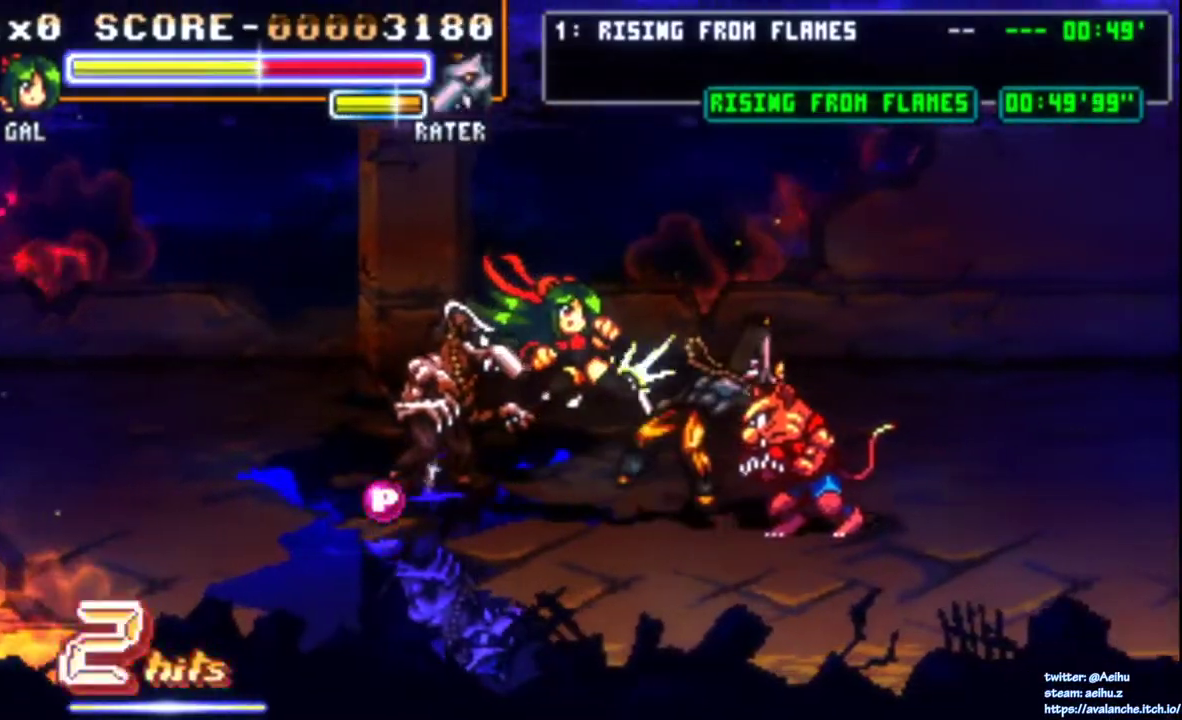
{"buttons": ["SQUARE"], "right_stick": "center", "events": [[417, "SQUARE", "down"]]}
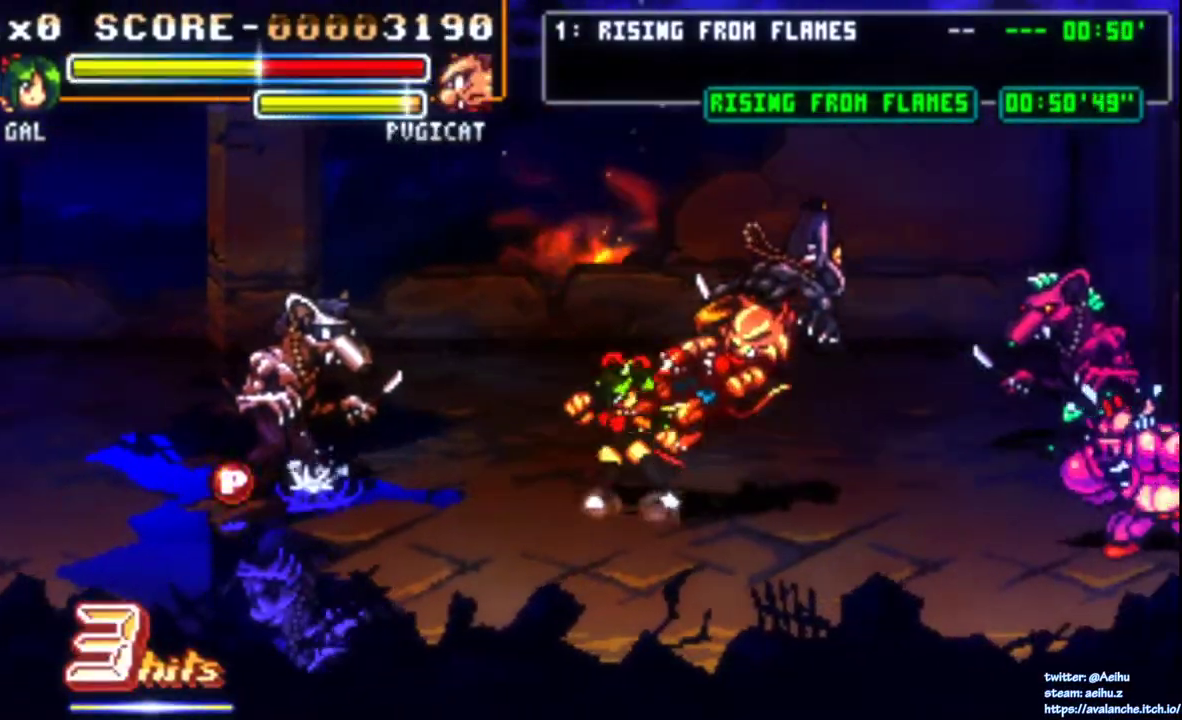
{"buttons": ["SQUARE", "DPAD_LEFT"], "right_stick": "center", "events": [[17, "SQUARE", "up"], [200, "DPAD_LEFT", "down"], [250, "DPAD_LEFT", "up"], [317, "DPAD_LEFT", "down"], [483, "SQUARE", "down"]]}
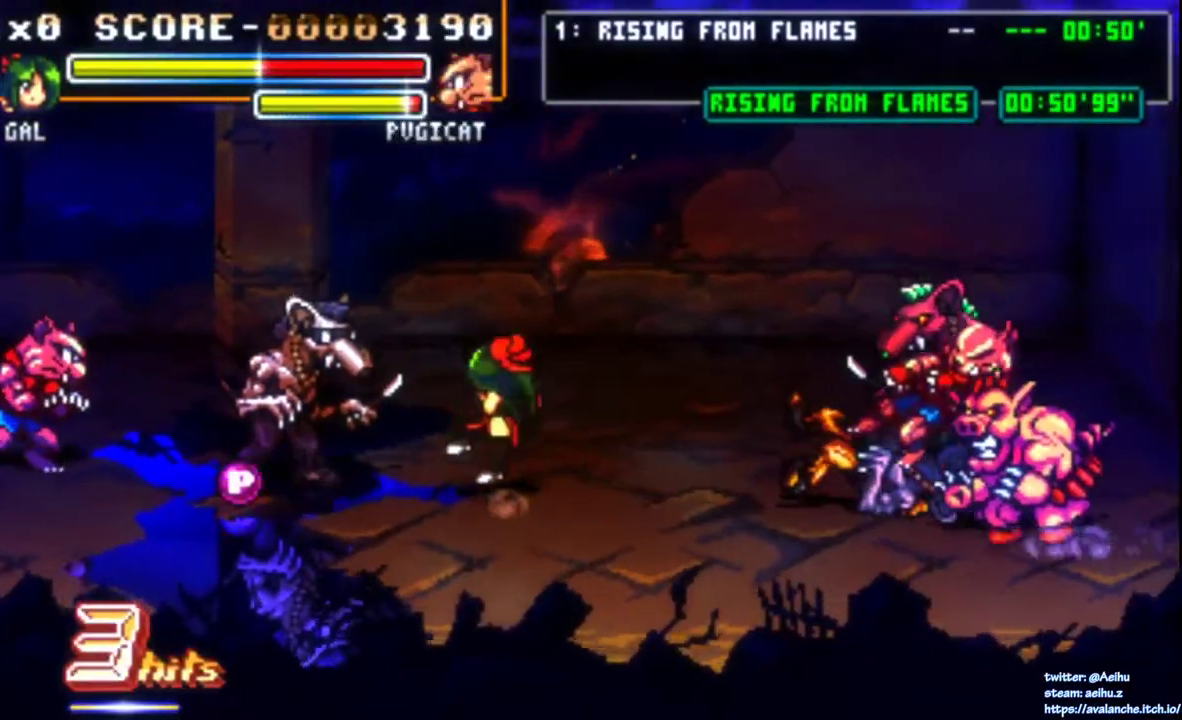
{"buttons": [], "right_stick": "center", "events": [[67, "DPAD_LEFT", "up"], [150, "SQUARE", "up"]]}
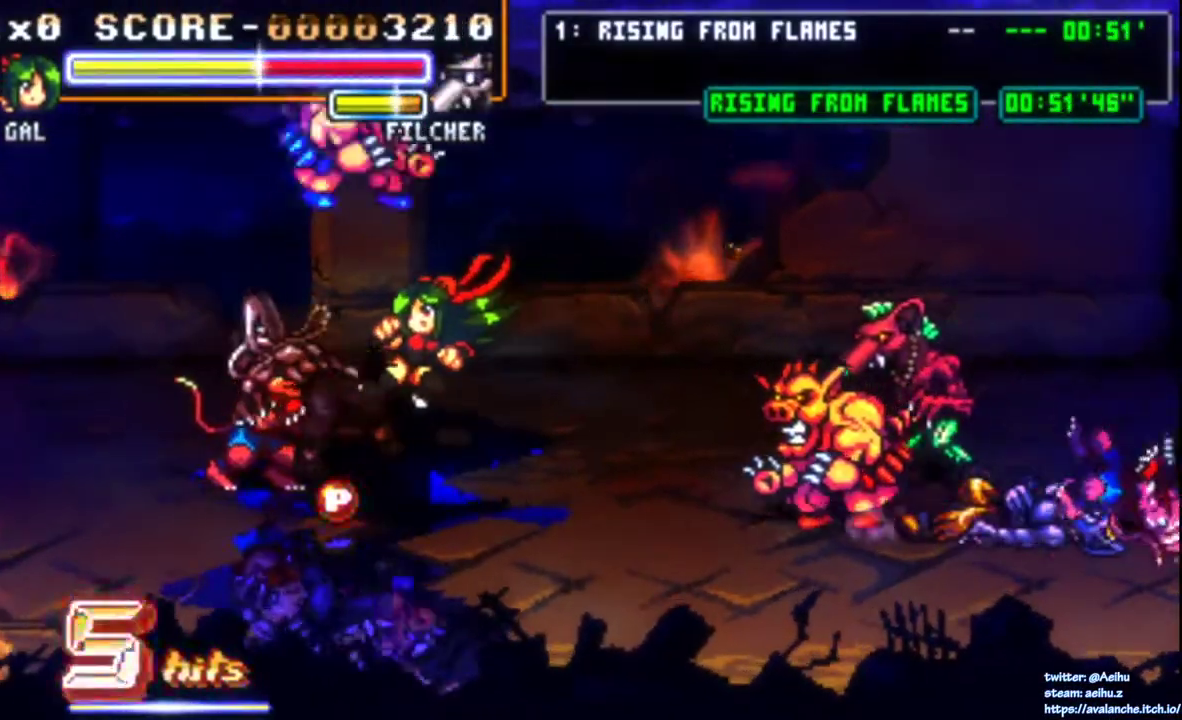
{"buttons": [], "right_stick": "center"}
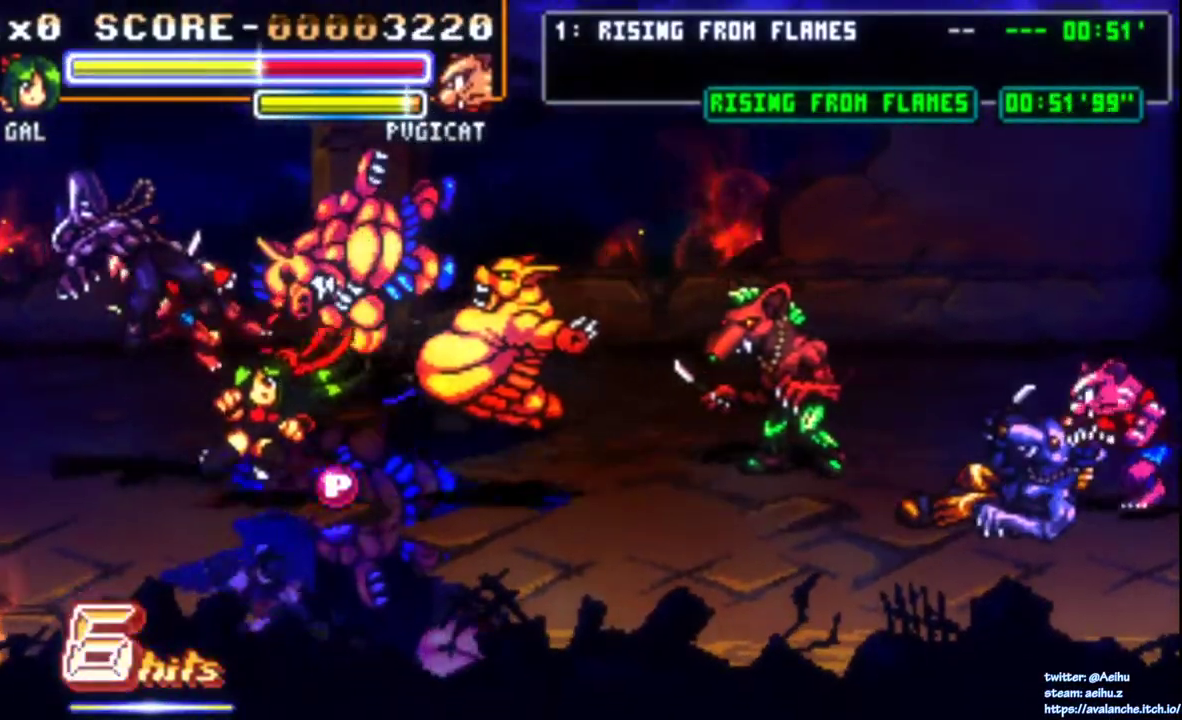
{"buttons": ["DPAD_RIGHT"], "right_stick": "center", "events": [[17, "DPAD_RIGHT", "down"], [50, "SQUARE", "down"], [150, "SQUARE", "up"], [200, "SQUARE", "down"], [283, "SQUARE", "up"], [333, "SQUARE", "down"], [433, "SQUARE", "up"]]}
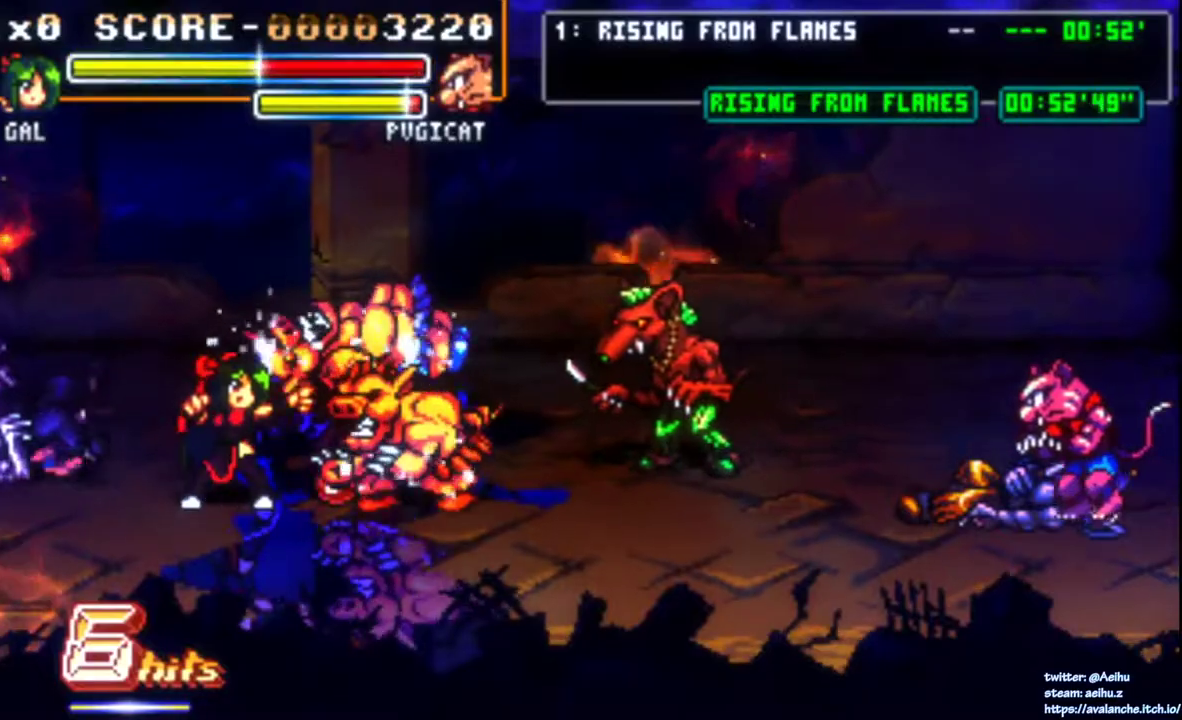
{"buttons": ["DPAD_RIGHT"], "right_stick": "center", "events": [[167, "SQUARE", "down"], [267, "SQUARE", "up"]]}
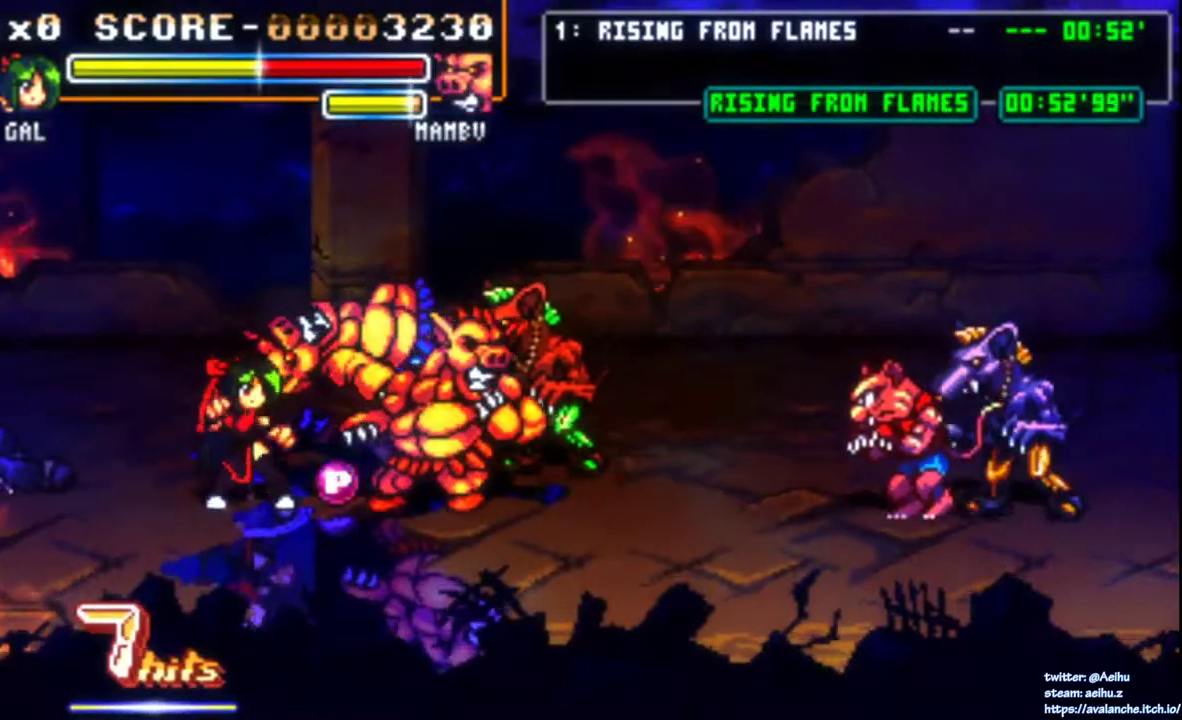
{"buttons": ["SQUARE", "DPAD_RIGHT"], "right_stick": "center"}
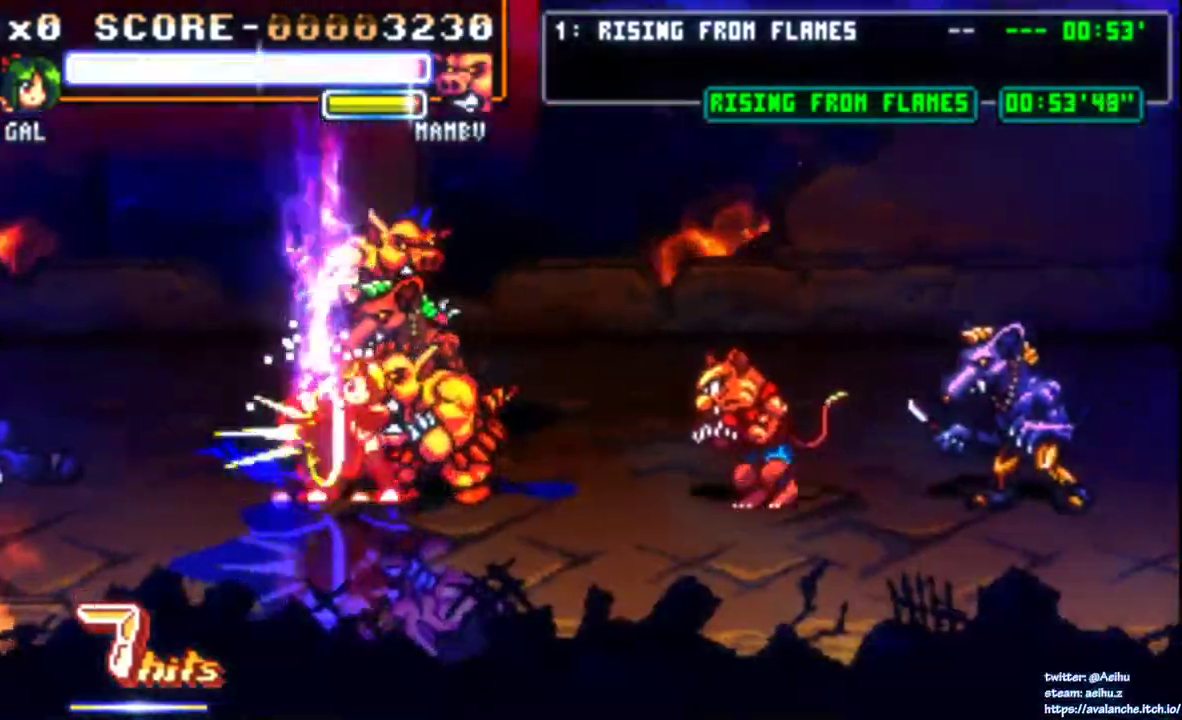
{"buttons": ["SQUARE"], "right_stick": "center"}
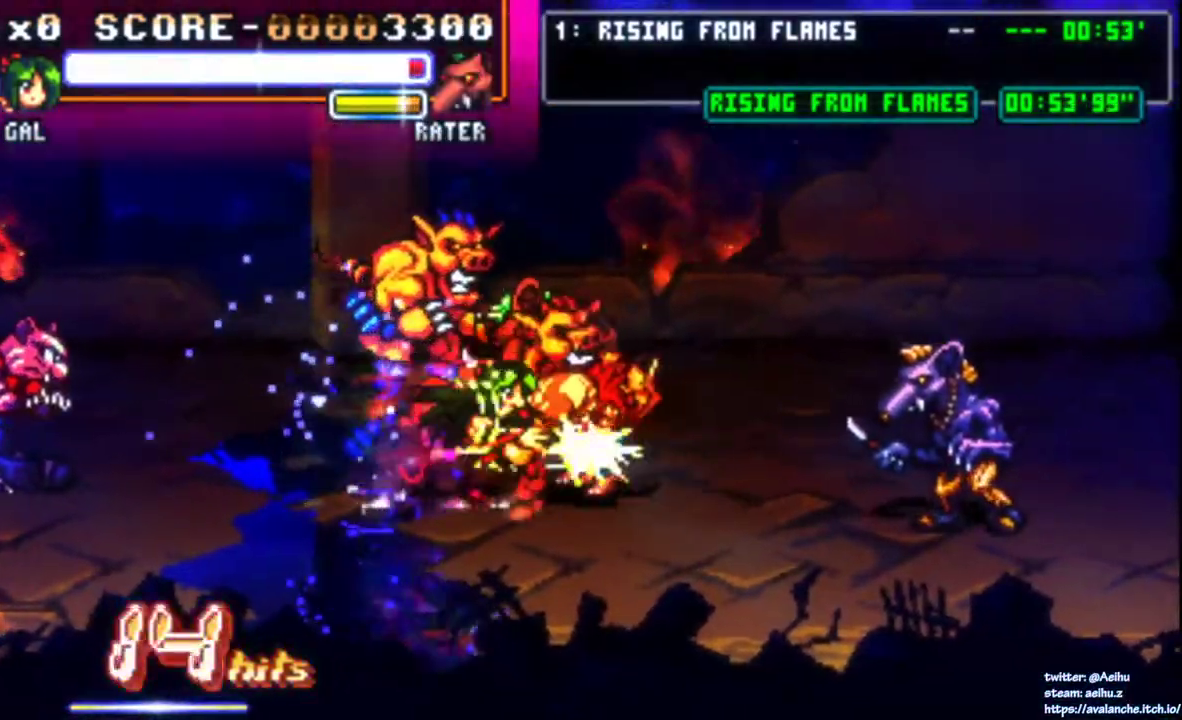
{"buttons": [], "right_stick": "center", "events": [[67, "SQUARE", "up"], [117, "SQUARE", "down"], [217, "SQUARE", "up"], [267, "SQUARE", "down"], [350, "SQUARE", "up"], [383, "SQUARE", "down"], [483, "SQUARE", "up"]]}
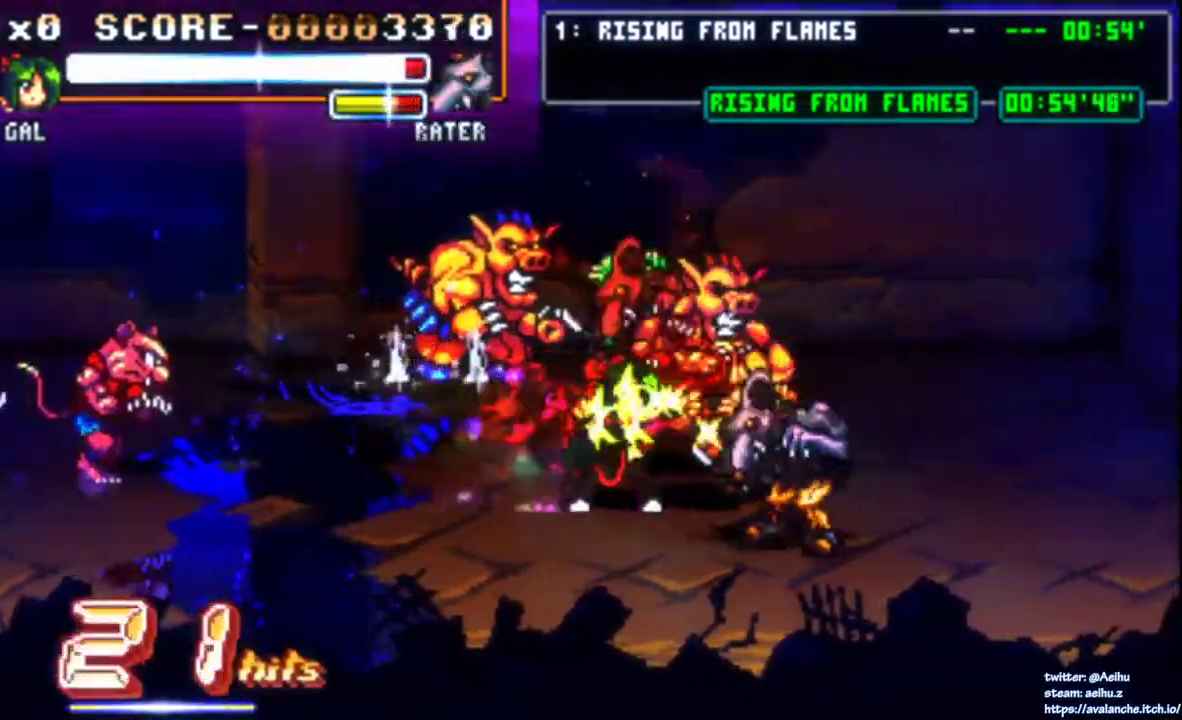
{"buttons": ["SQUARE"], "right_stick": "center", "events": [[17, "SQUARE", "down"], [117, "SQUARE", "up"], [167, "SQUARE", "down"], [267, "SQUARE", "up"], [317, "SQUARE", "down"], [400, "SQUARE", "up"], [450, "SQUARE", "down"]]}
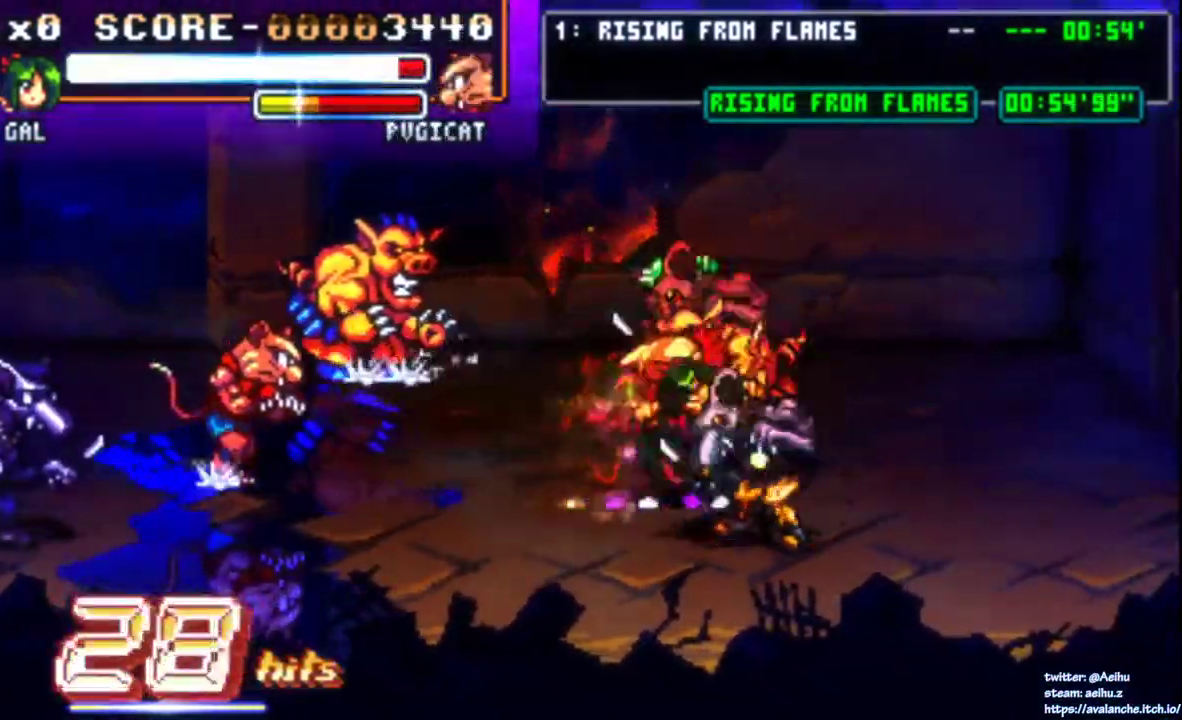
{"buttons": [], "right_stick": "center", "events": [[33, "SQUARE", "up"], [100, "SQUARE", "down"], [183, "SQUARE", "up"], [217, "SQUARE", "down"], [317, "SQUARE", "up"], [367, "SQUARE", "down"], [467, "SQUARE", "up"]]}
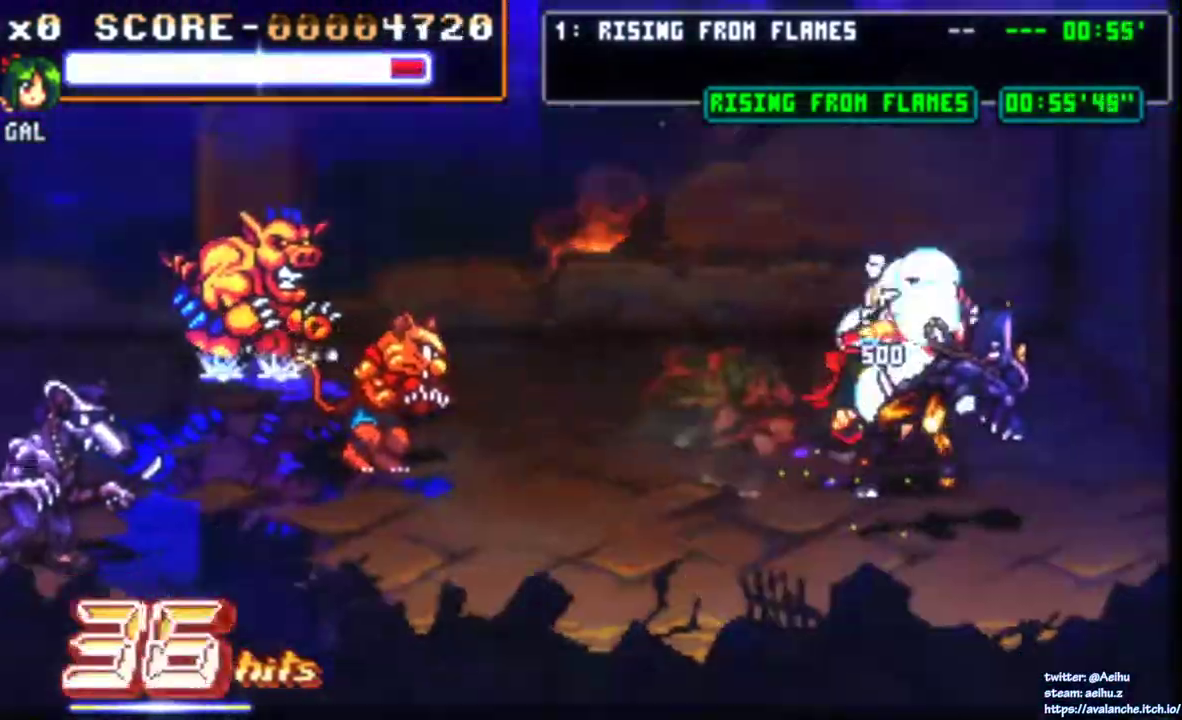
{"buttons": ["SQUARE"], "right_stick": "center", "events": [[17, "SQUARE", "down"], [100, "SQUARE", "up"], [150, "SQUARE", "down"], [250, "SQUARE", "up"], [300, "SQUARE", "down"], [400, "SQUARE", "up"], [450, "SQUARE", "down"]]}
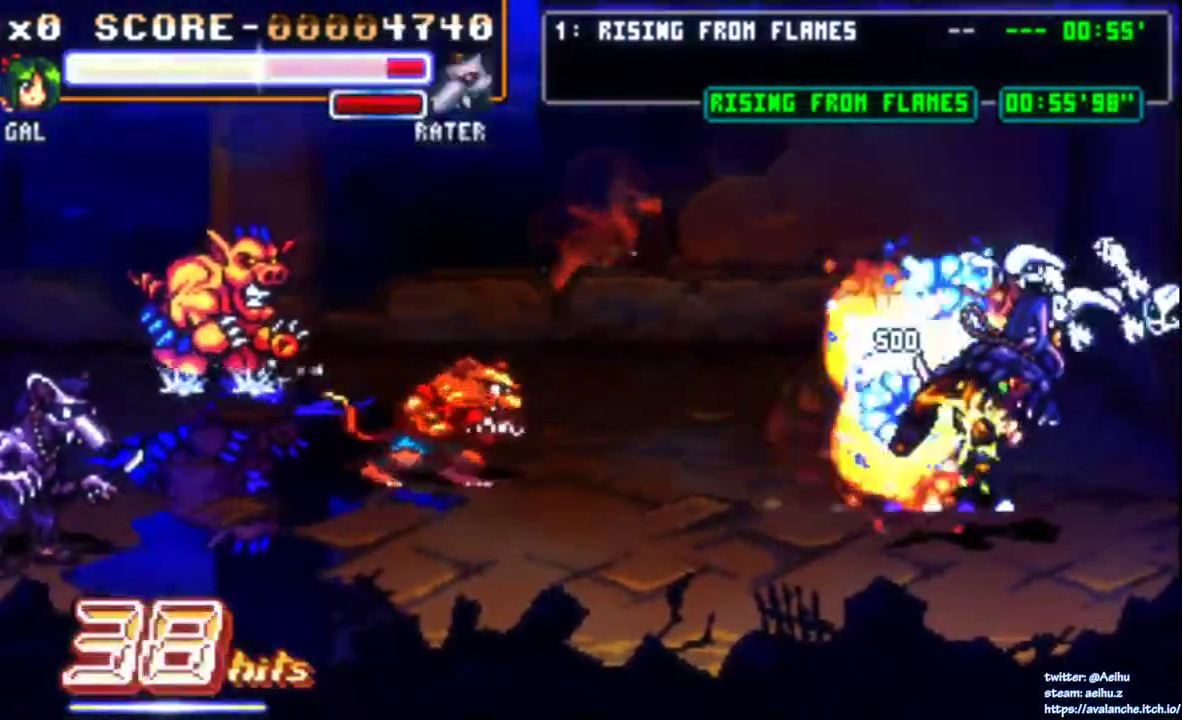
{"buttons": [], "right_stick": "center", "events": [[33, "SQUARE", "up"], [100, "SQUARE", "down"], [183, "SQUARE", "up"], [233, "SQUARE", "down"], [317, "SQUARE", "up"], [383, "SQUARE", "down"], [483, "SQUARE", "up"]]}
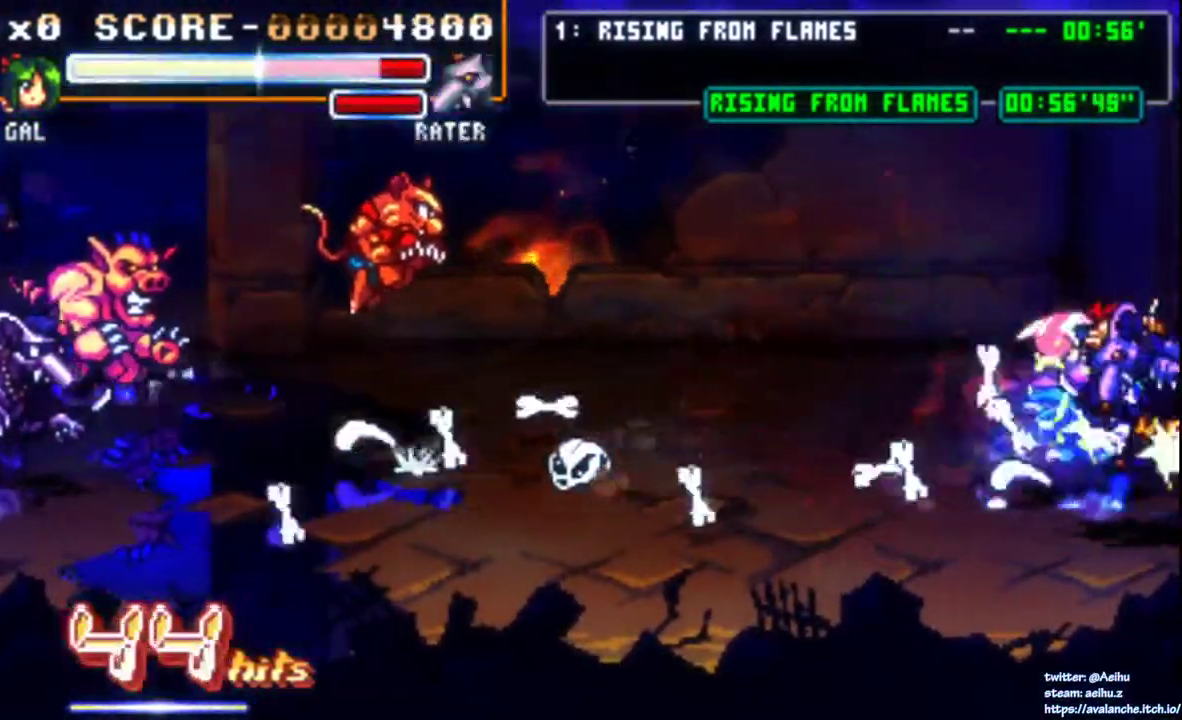
{"buttons": [], "right_stick": "center", "events": [[33, "SQUARE", "down"], [117, "SQUARE", "up"], [167, "SQUARE", "down"], [450, "SQUARE", "up"]]}
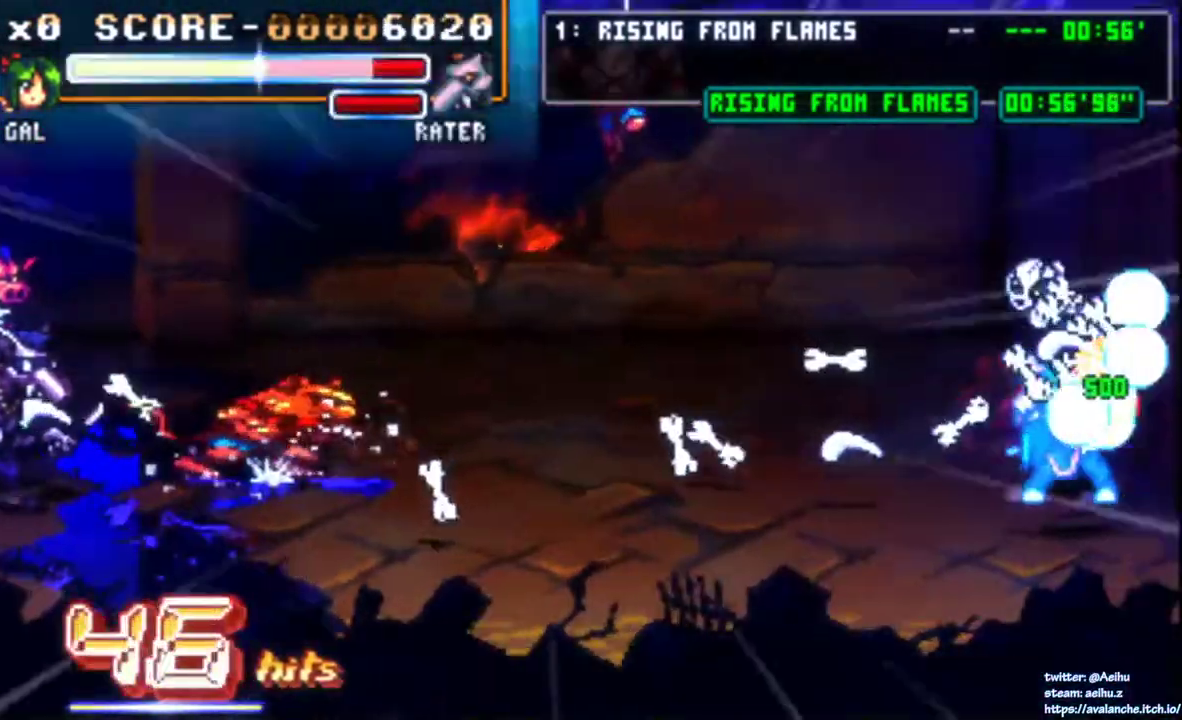
{"buttons": ["DPAD_LEFT"], "right_stick": "center", "events": [[183, "DPAD_LEFT", "down"]]}
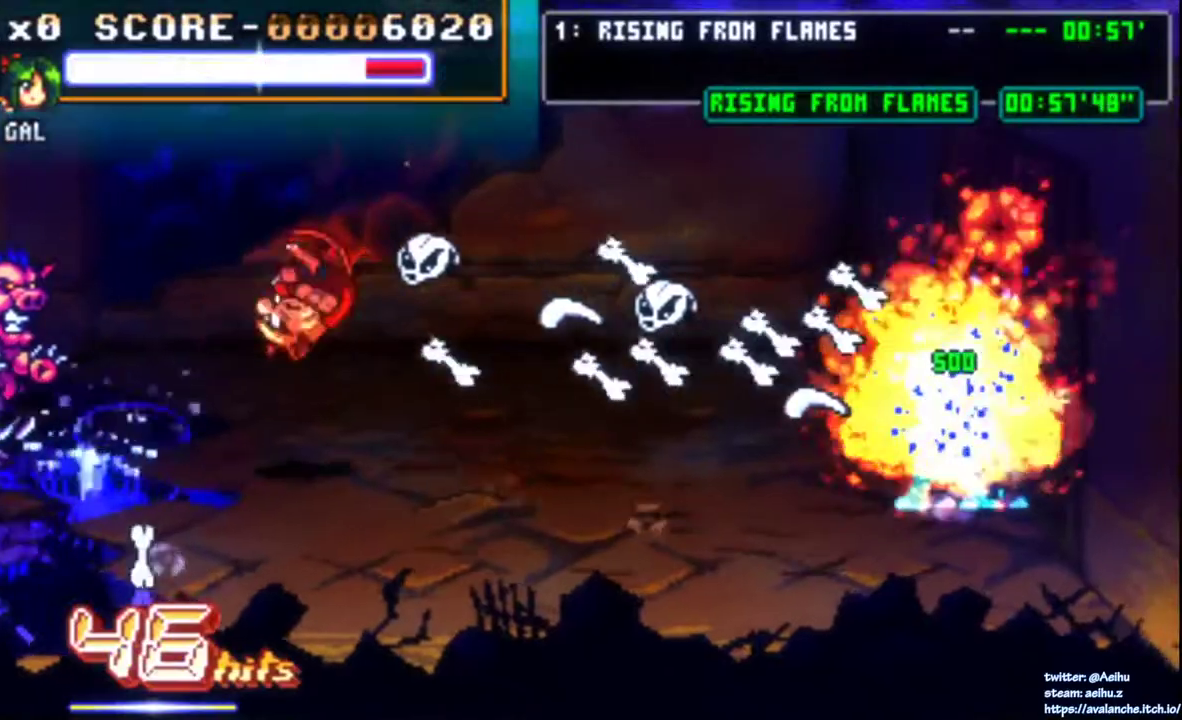
{"buttons": ["SQUARE", "DPAD_LEFT"], "right_stick": "center", "events": [[333, "SQUARE", "down"], [433, "SQUARE", "up"], [500, "SQUARE", "down"]]}
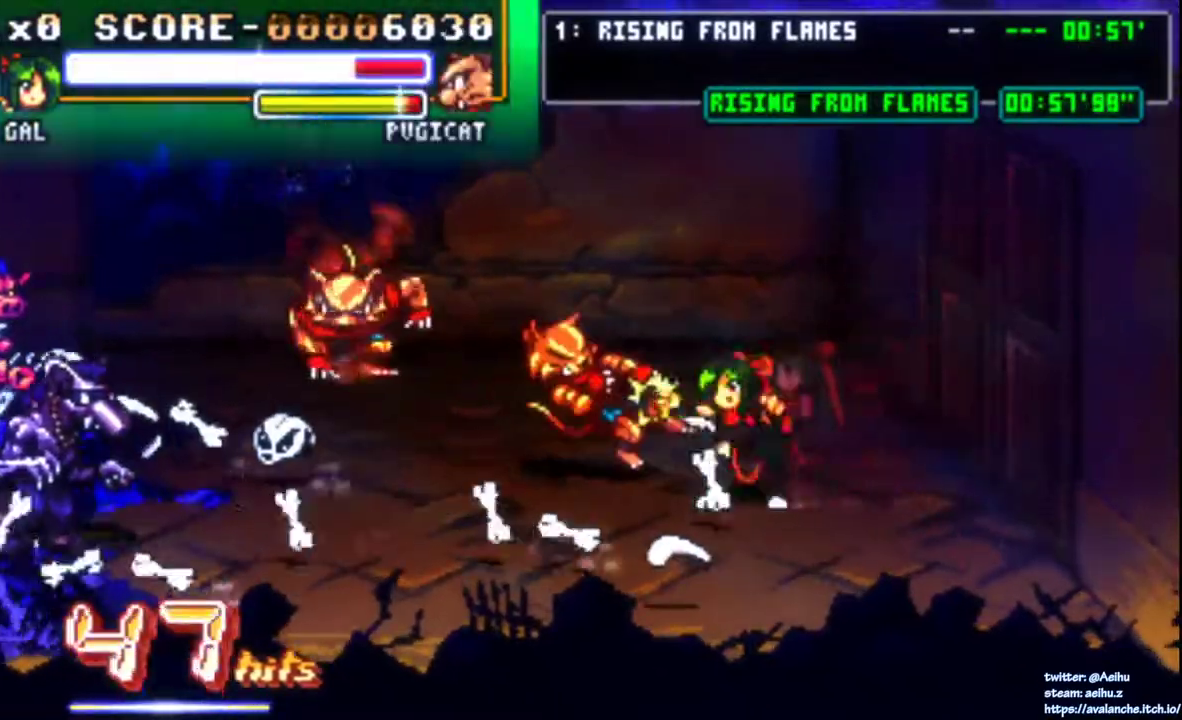
{"buttons": ["DPAD_LEFT"], "right_stick": "center", "events": [[83, "SQUARE", "up"], [133, "SQUARE", "down"], [233, "SQUARE", "up"], [300, "SQUARE", "down"], [350, "SQUARE", "up"], [417, "SQUARE", "down"], [500, "SQUARE", "up"]]}
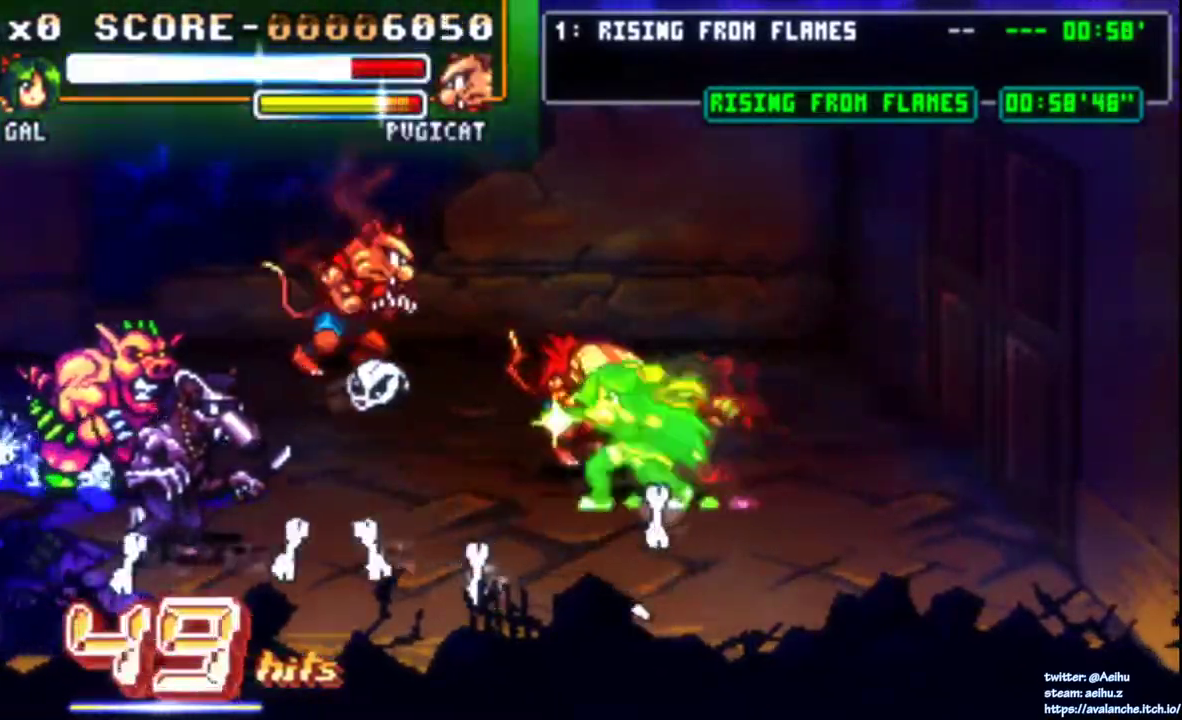
{"buttons": ["SQUARE", "DPAD_LEFT"], "right_stick": "center"}